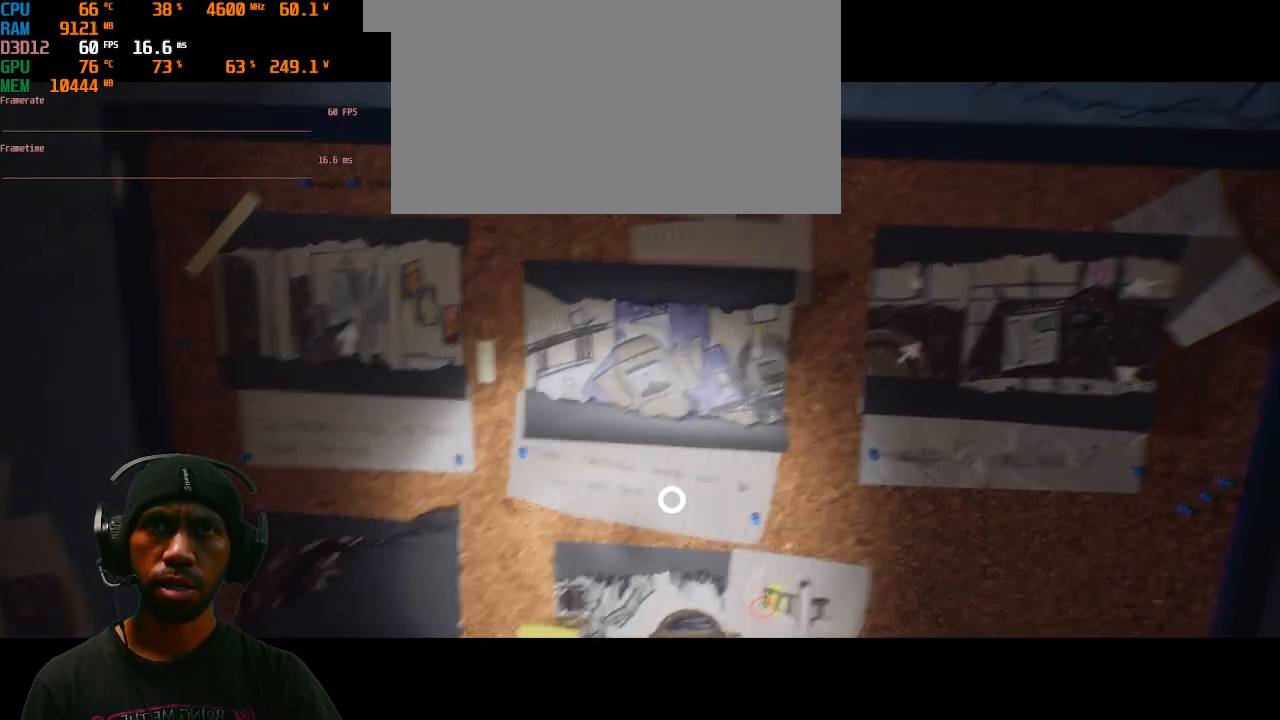
Gameplay with keyboard and mouse; each line is a JSON object with the keys and mouse buttons held at the frame after it. "events" lists presses ("down") and releases ("up") of "1", "2", "3", "4", "5", "a", "alt", "b", "c", "ctrl", "d", "e", "f", "g", "q", "r", "s", "shift", "space", "t", "tab", "v", "w", "x", "z", "mouse_left", "mouse_wheel", "mouse_right", "mouse_mb4" and "mouse_mb5" between this image and that frame as [ms after this image, input, new state], when the widget could be followed in between. "mouse_left", "mouse_wheel", "mouse_right", "mouse_mb4", "mouse_mb5" = the "left", "wheel", "right", "mb4", "mb5" buttons of the "mouse" list. No other keys are recorded. "wheel" means that the mouse wheel is clicked or scrolled. Mouse movement is not recorded.
{"keys": [], "mouse": [], "events": []}
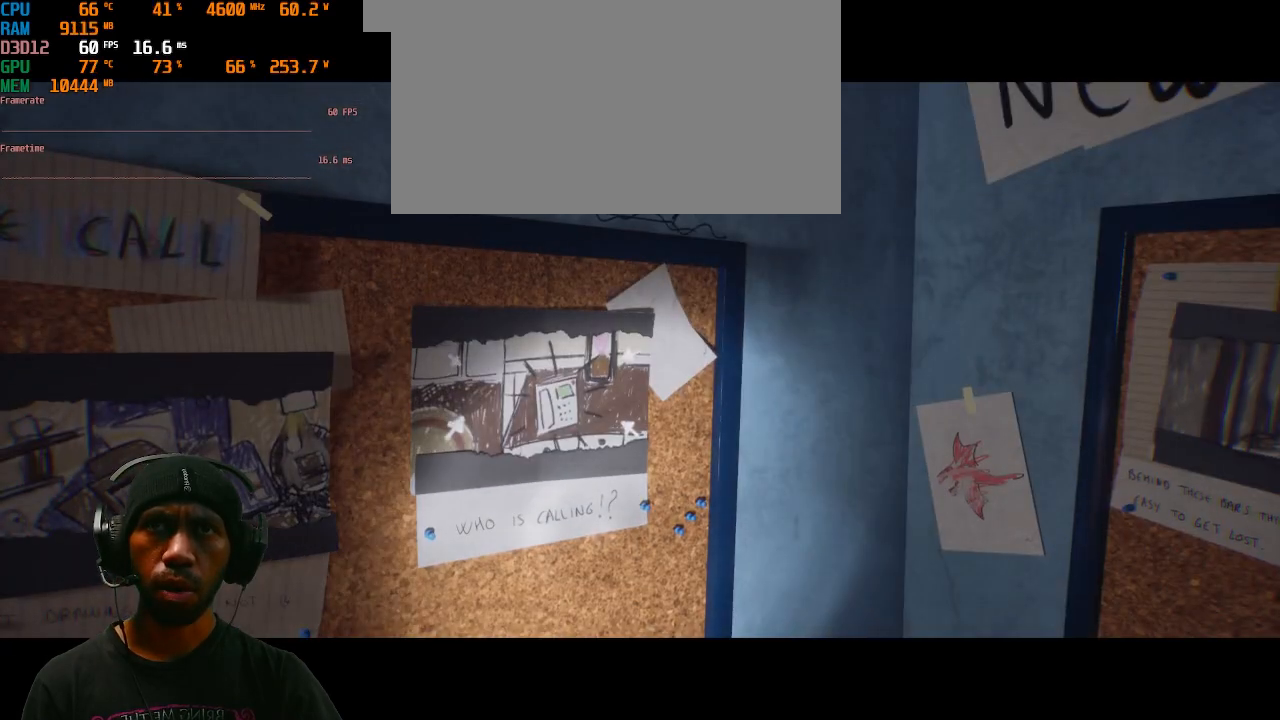
{"keys": [], "mouse": [], "events": []}
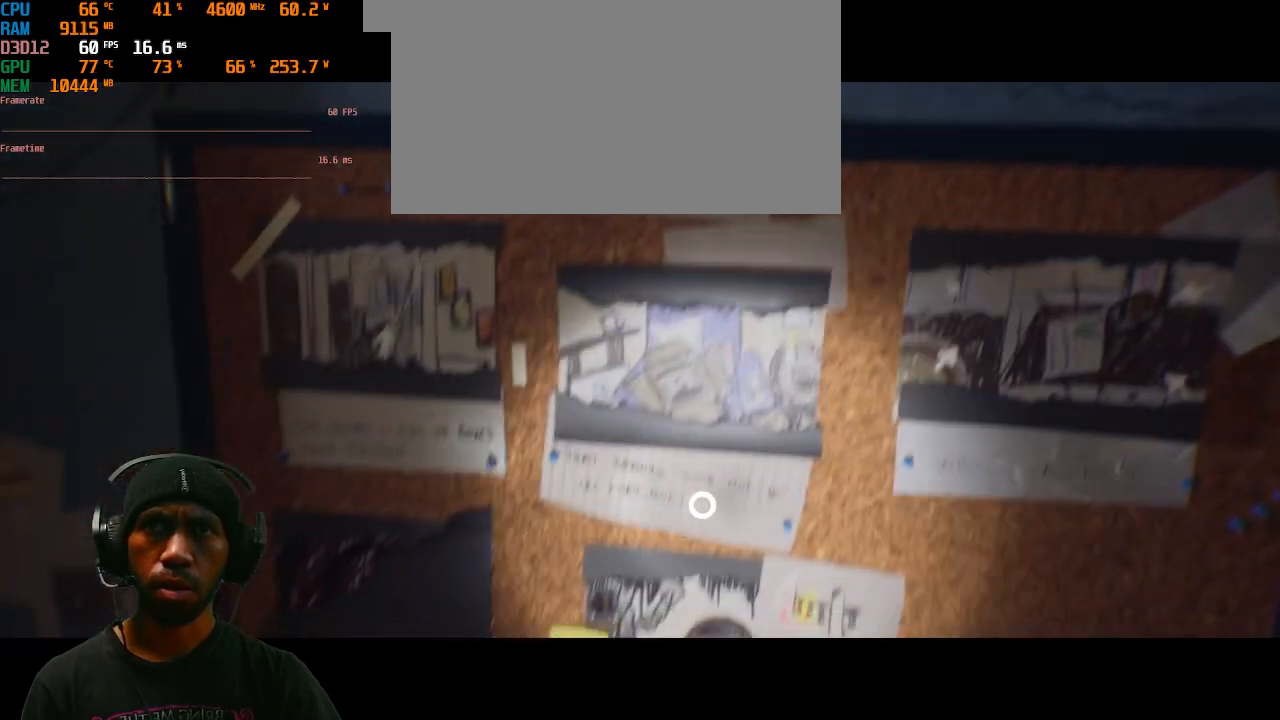
{"keys": [], "mouse": [], "events": [[67, "w", "down"], [283, "w", "up"]]}
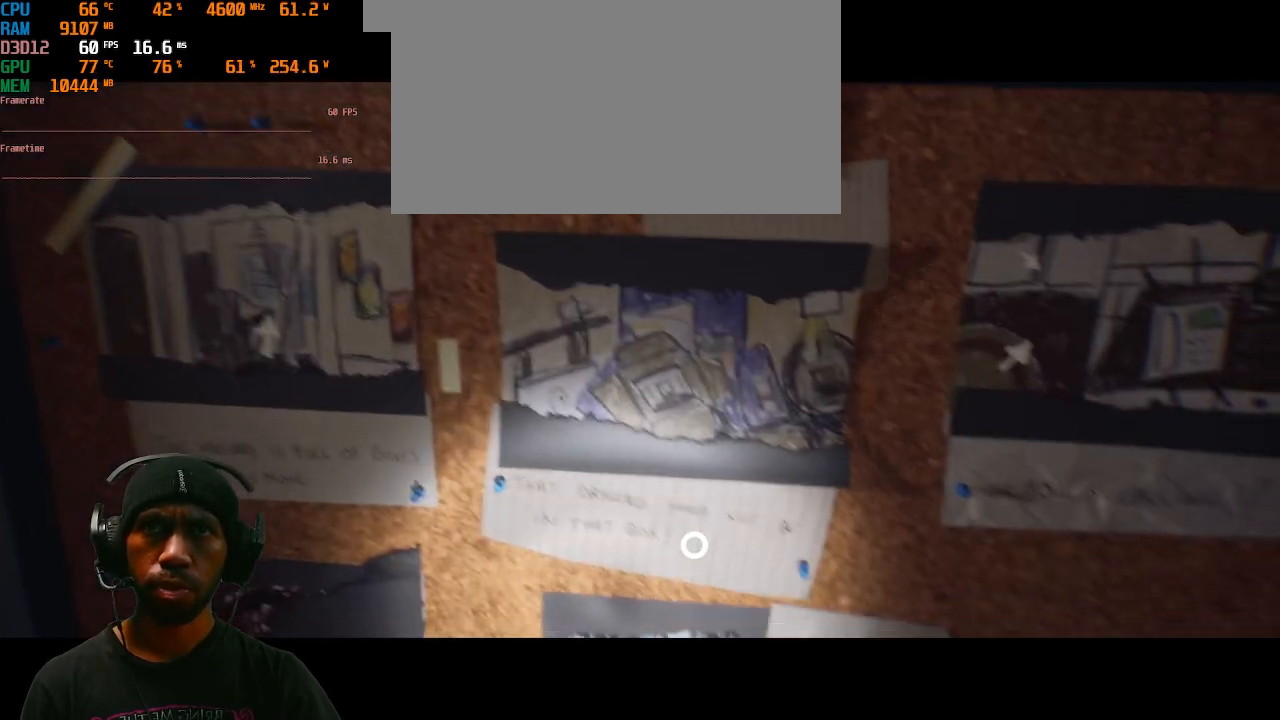
{"keys": [], "mouse": [], "events": []}
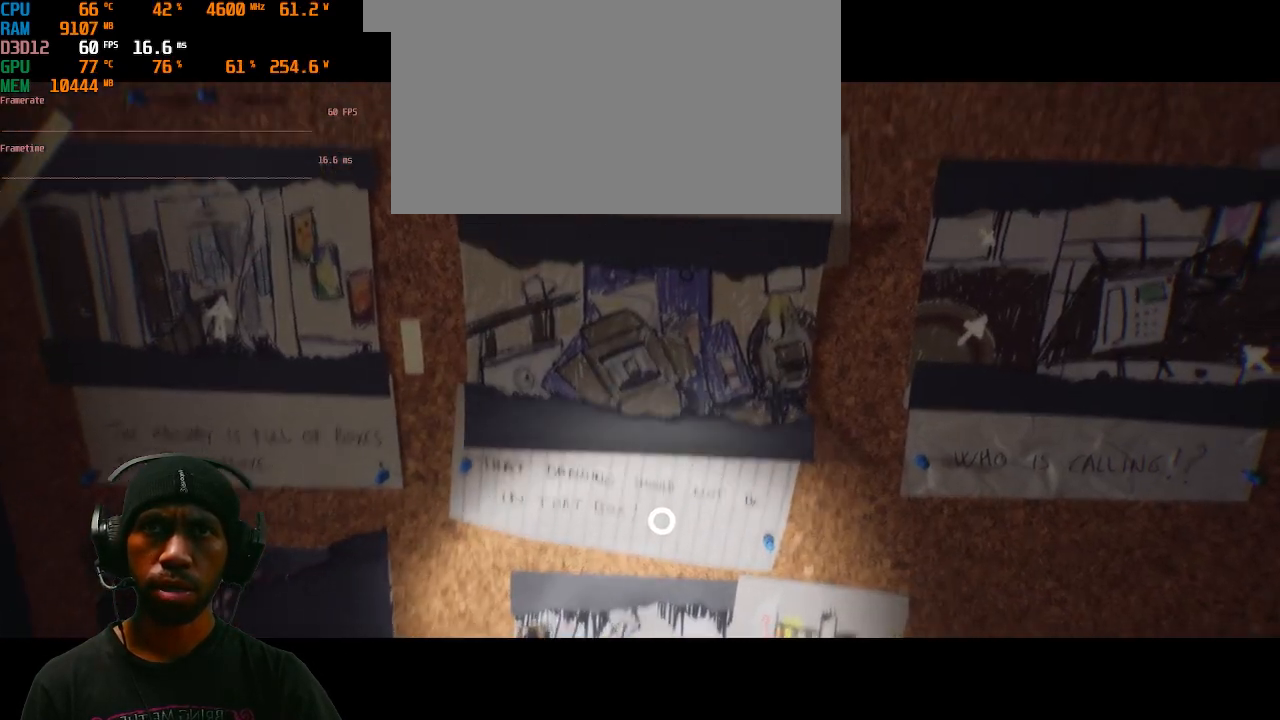
{"keys": [], "mouse": []}
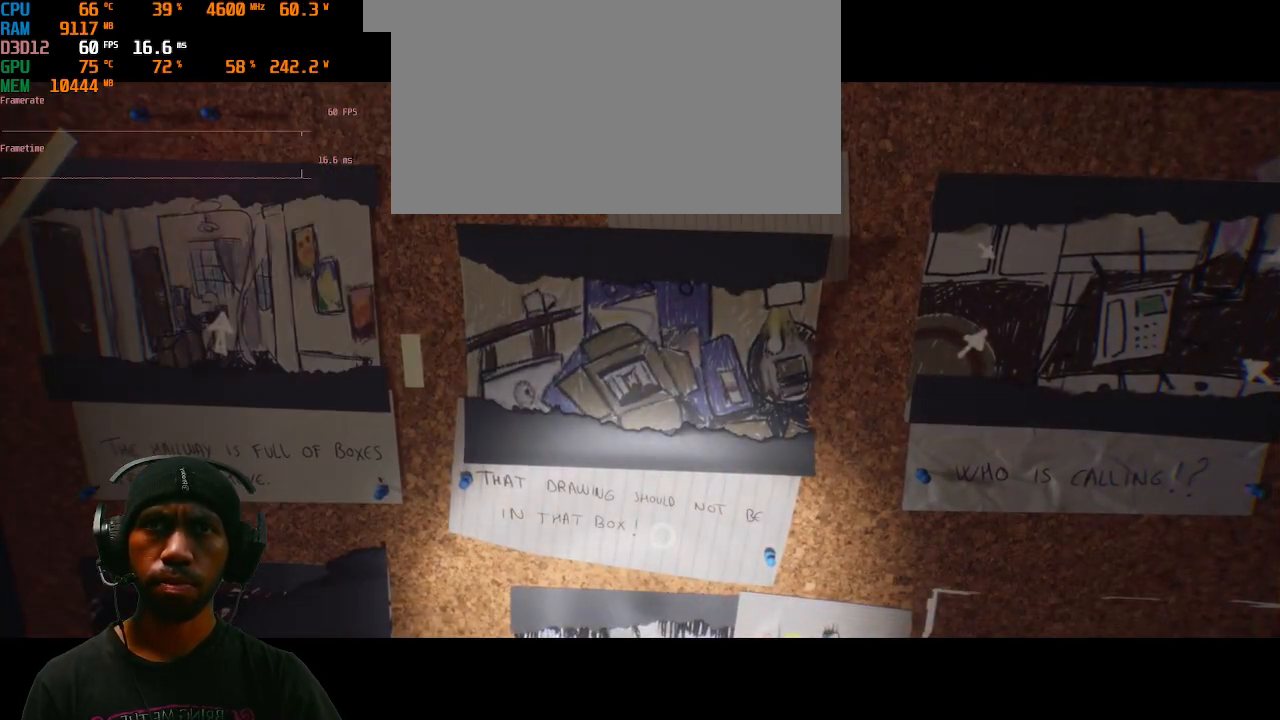
{"keys": [], "mouse": [], "events": []}
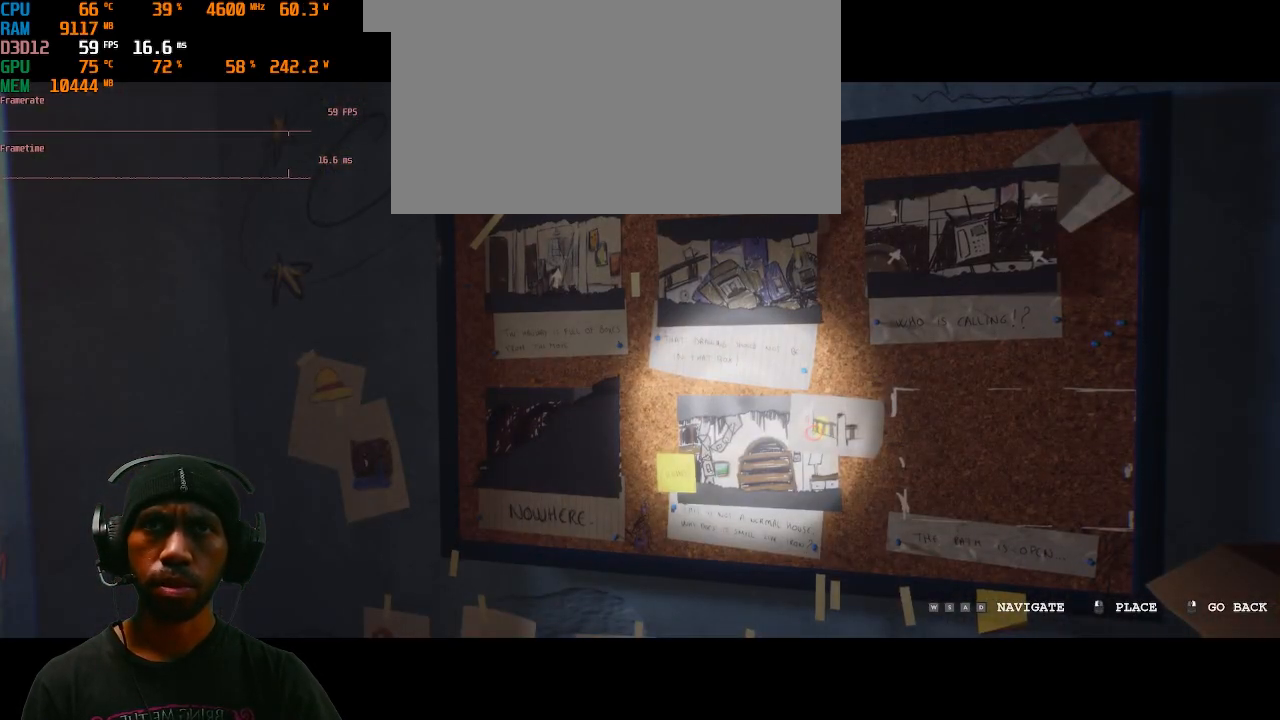
{"keys": [], "mouse": [], "events": []}
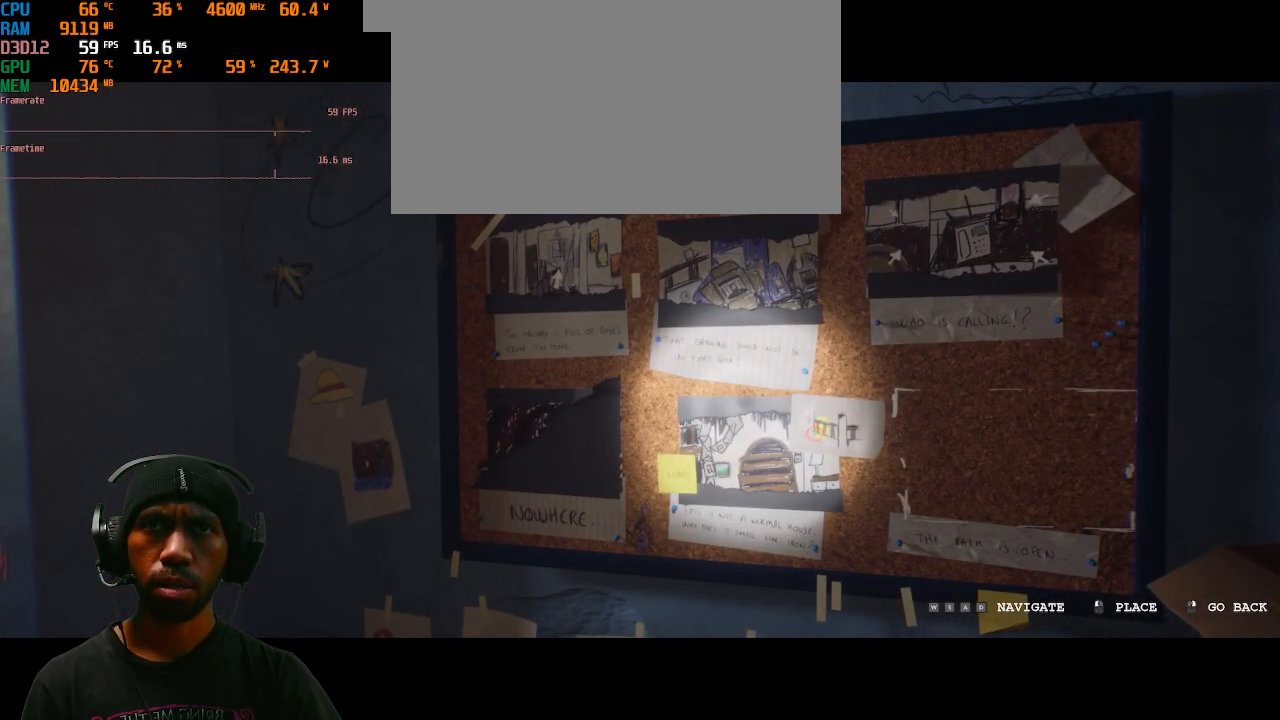
{"keys": [], "mouse": [], "events": []}
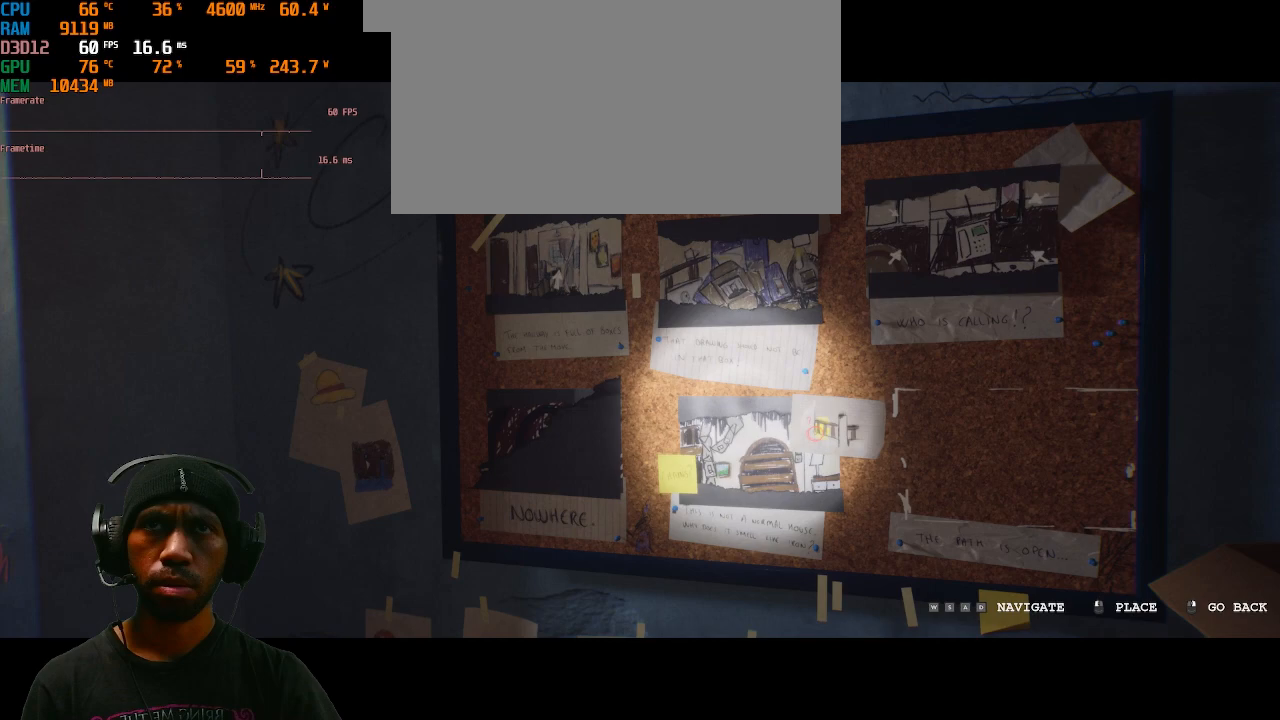
{"keys": [], "mouse": [], "events": []}
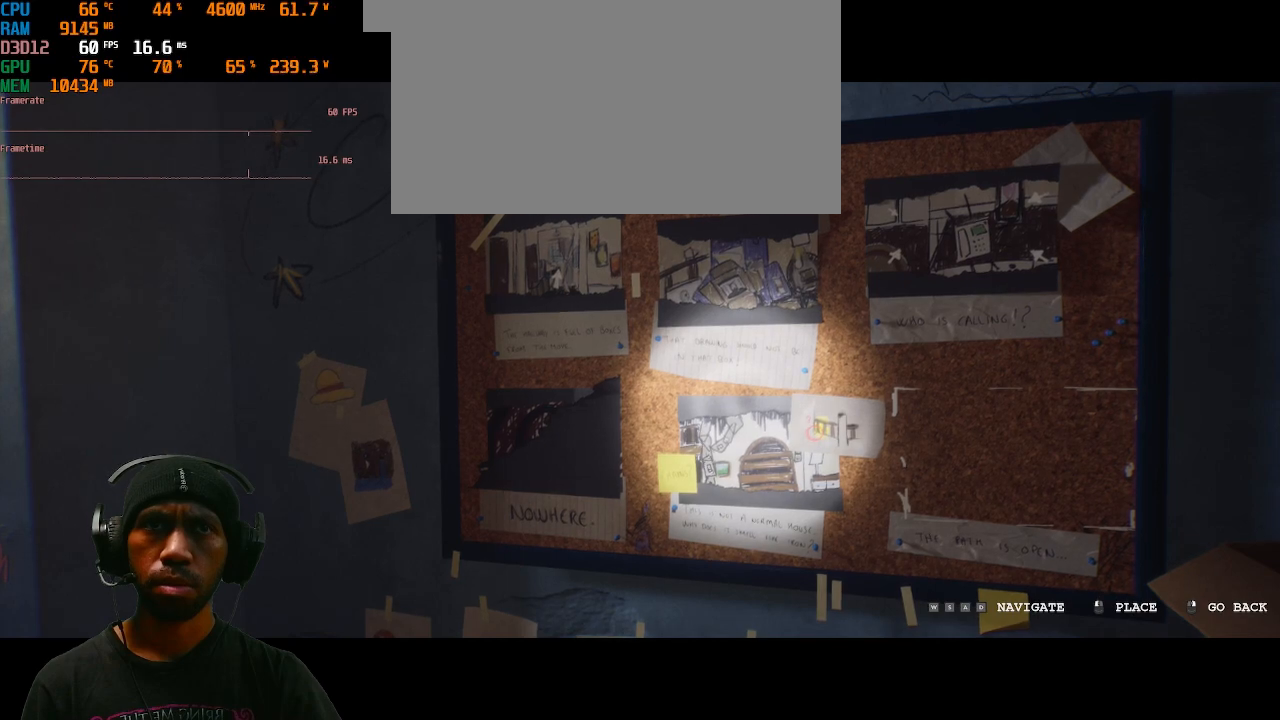
{"keys": [], "mouse": [], "events": []}
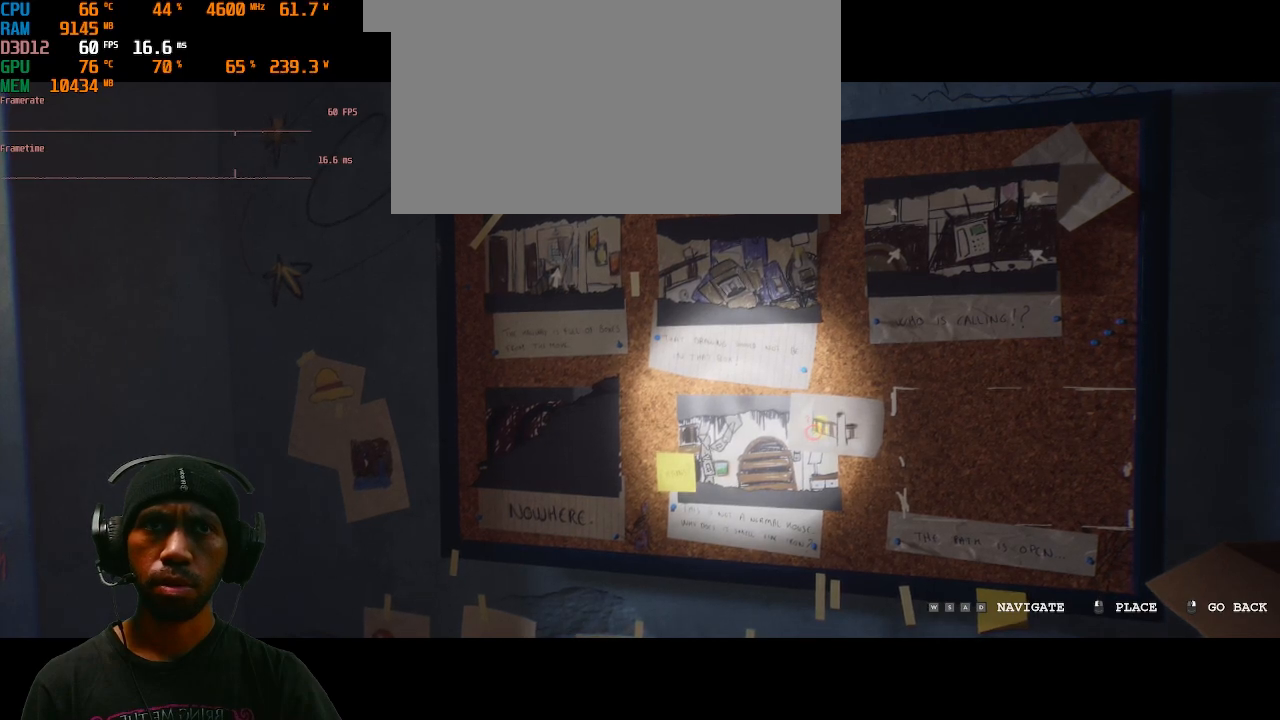
{"keys": [], "mouse": [], "events": []}
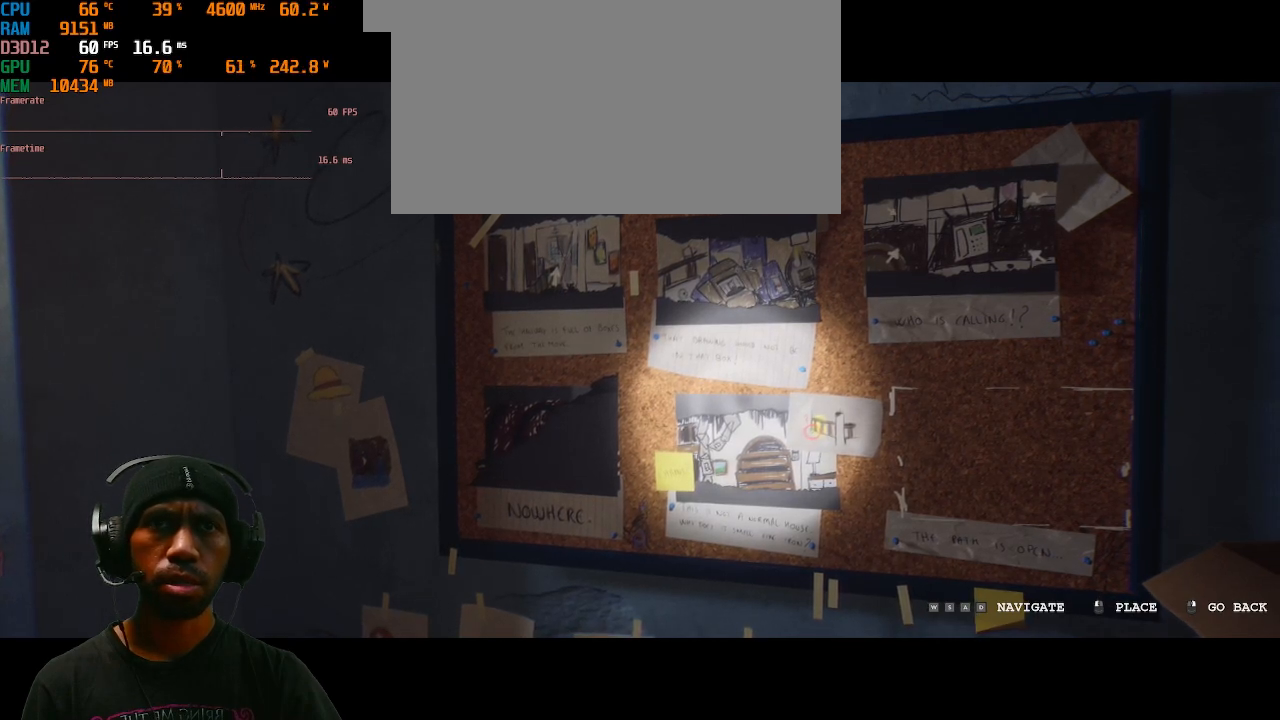
{"keys": [], "mouse": [], "events": []}